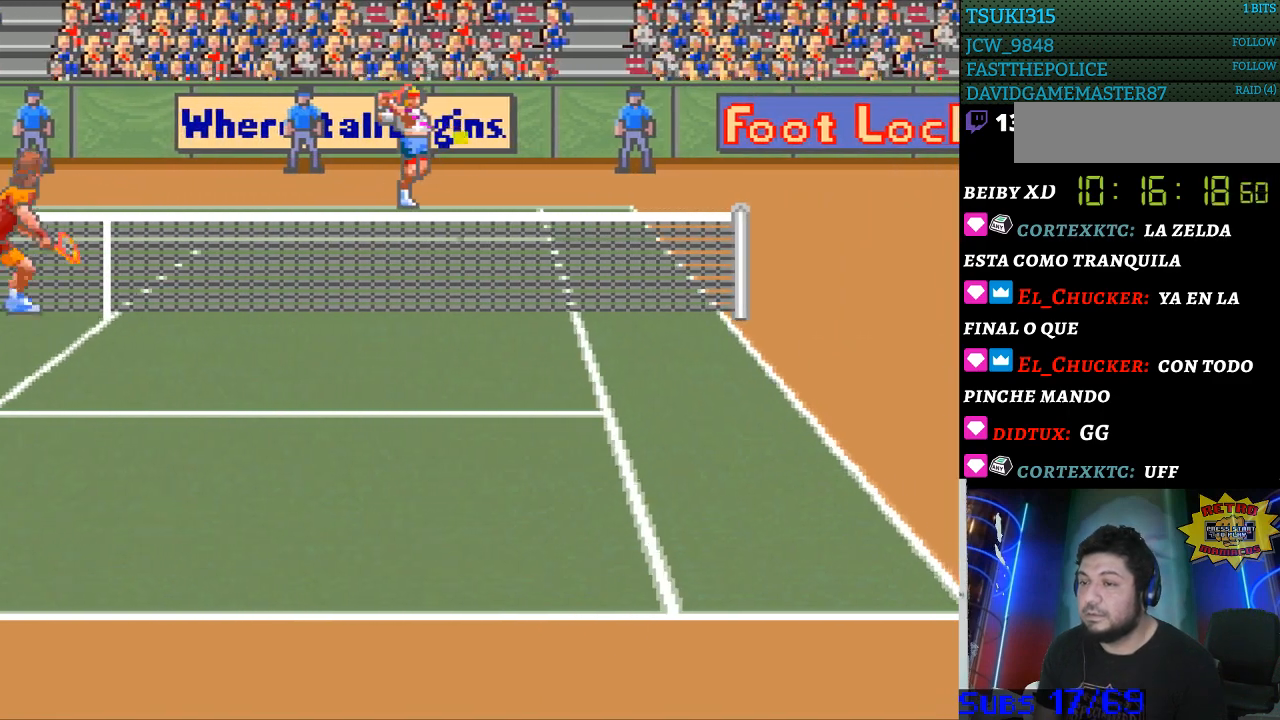
Gameplay with a controller (Nintendo layout); each line is a JSON object with the inputs held at the frame after it. "events" lists button and stick changes between this image and that frame as [ms after this image, input, new state], when the widget could be followed in between. Not read: L3 R3.
{"buttons": [], "events": [[167, "B", "up"], [200, "DPAD_DOWN", "up"], [200, "DPAD_LEFT", "up"], [300, "DPAD_LEFT", "down"], [467, "DPAD_LEFT", "up"]]}
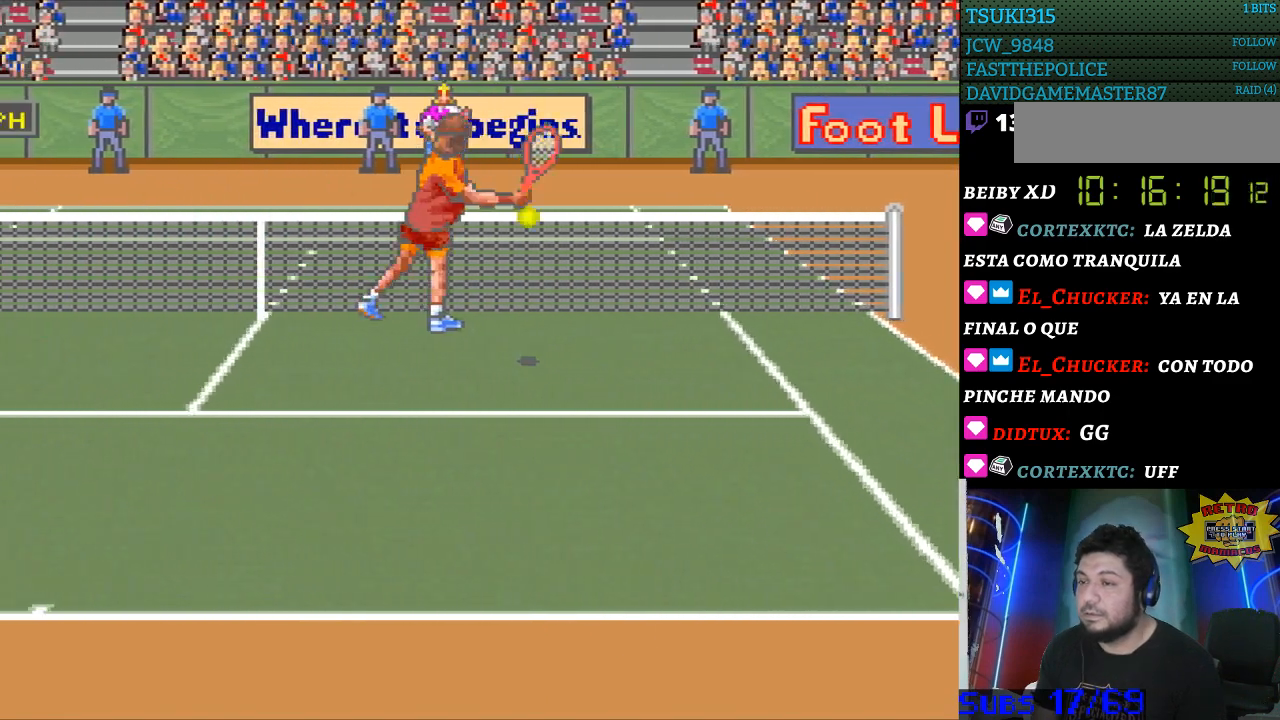
{"buttons": [], "events": []}
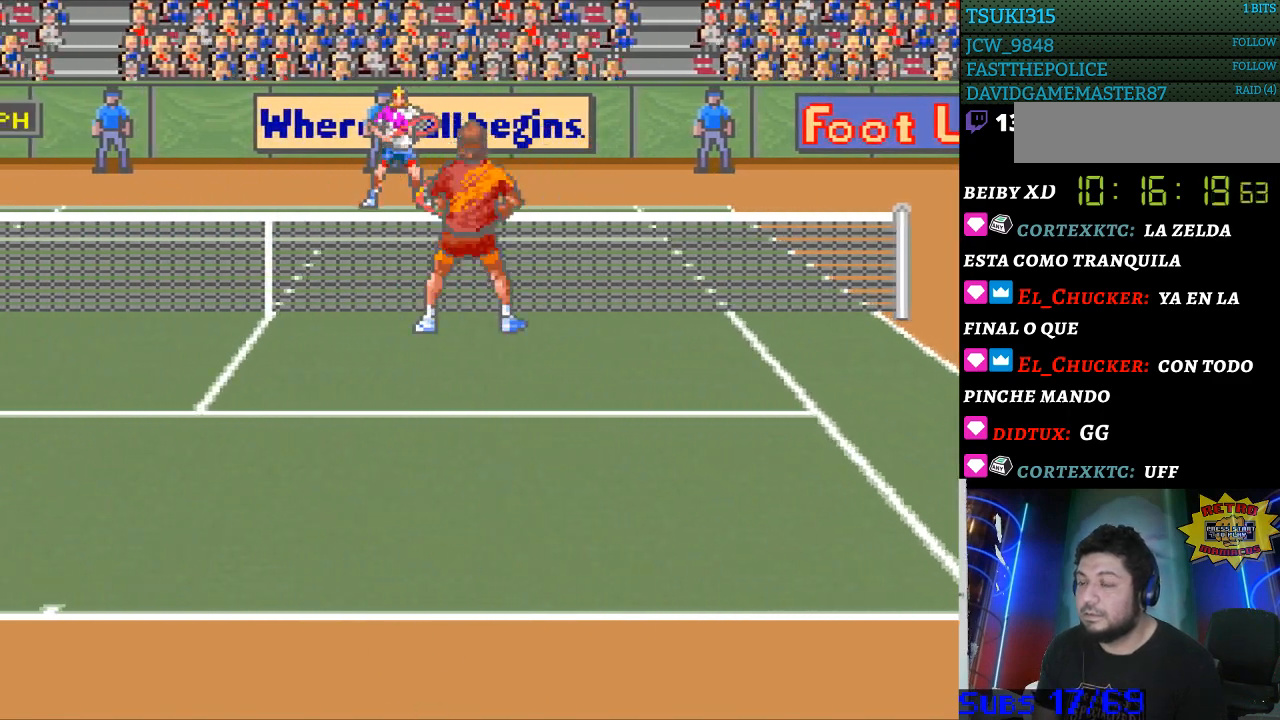
{"buttons": [], "events": []}
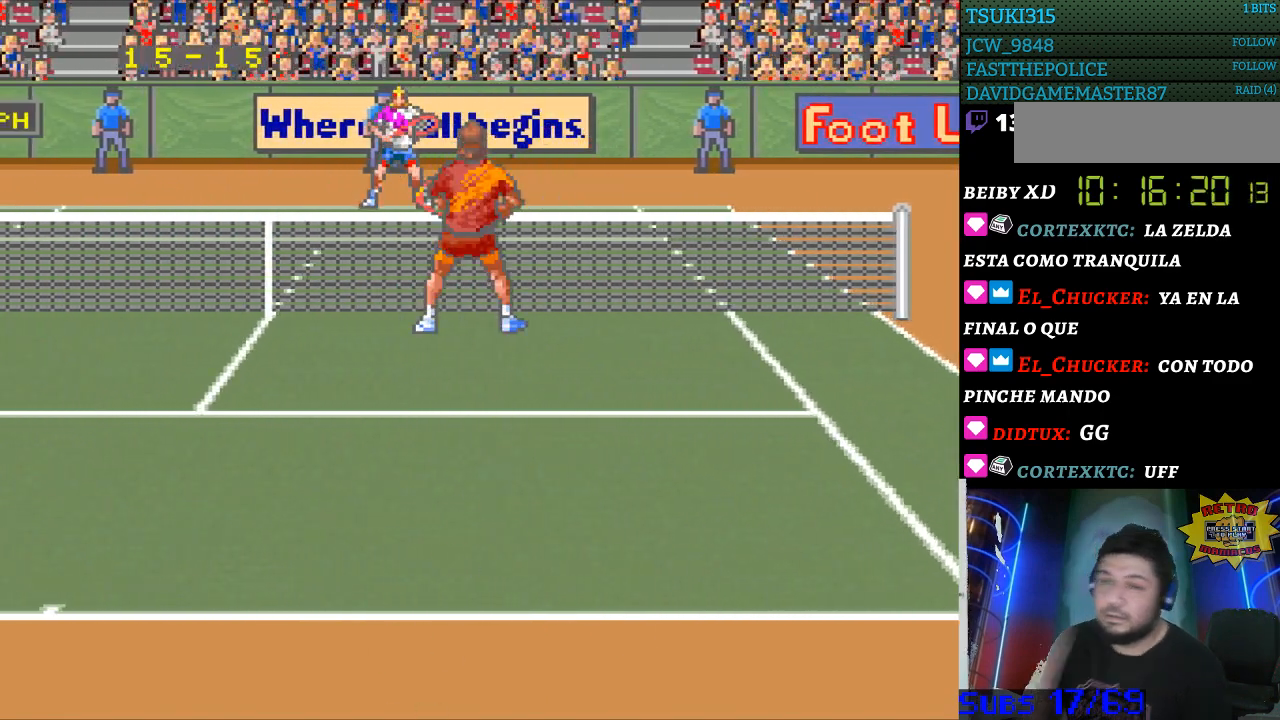
{"buttons": [], "events": []}
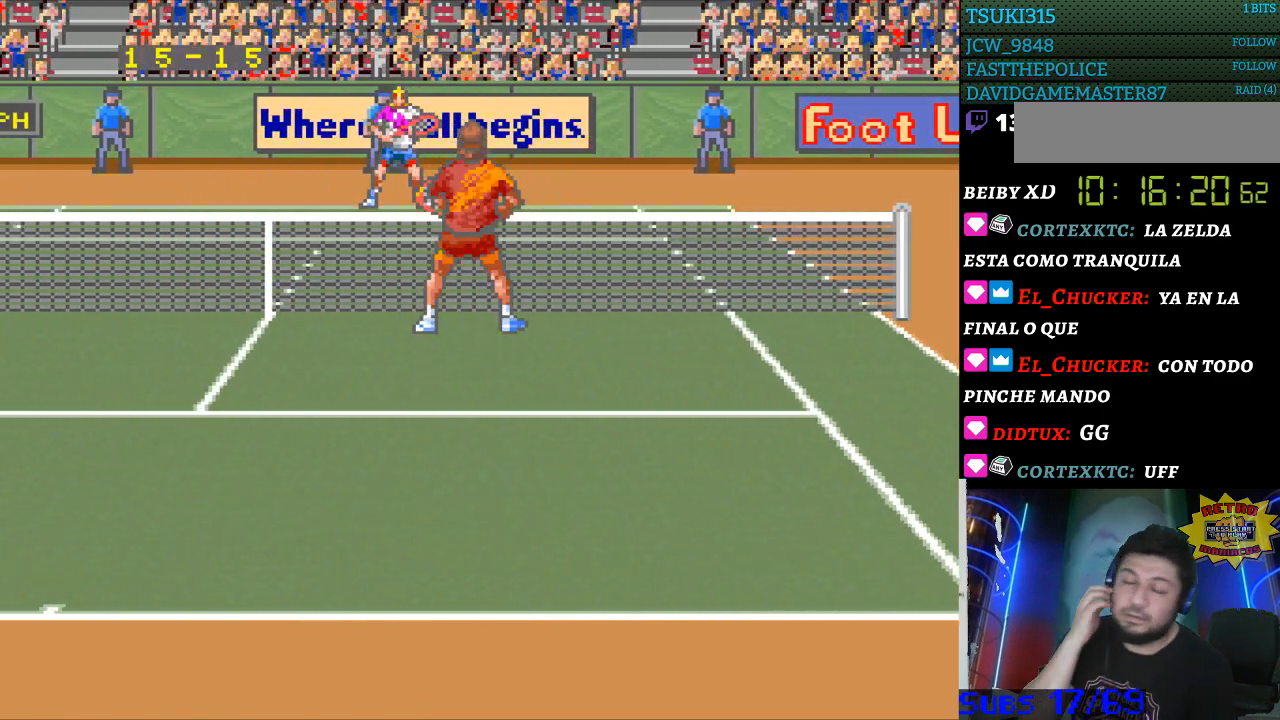
{"buttons": [], "events": []}
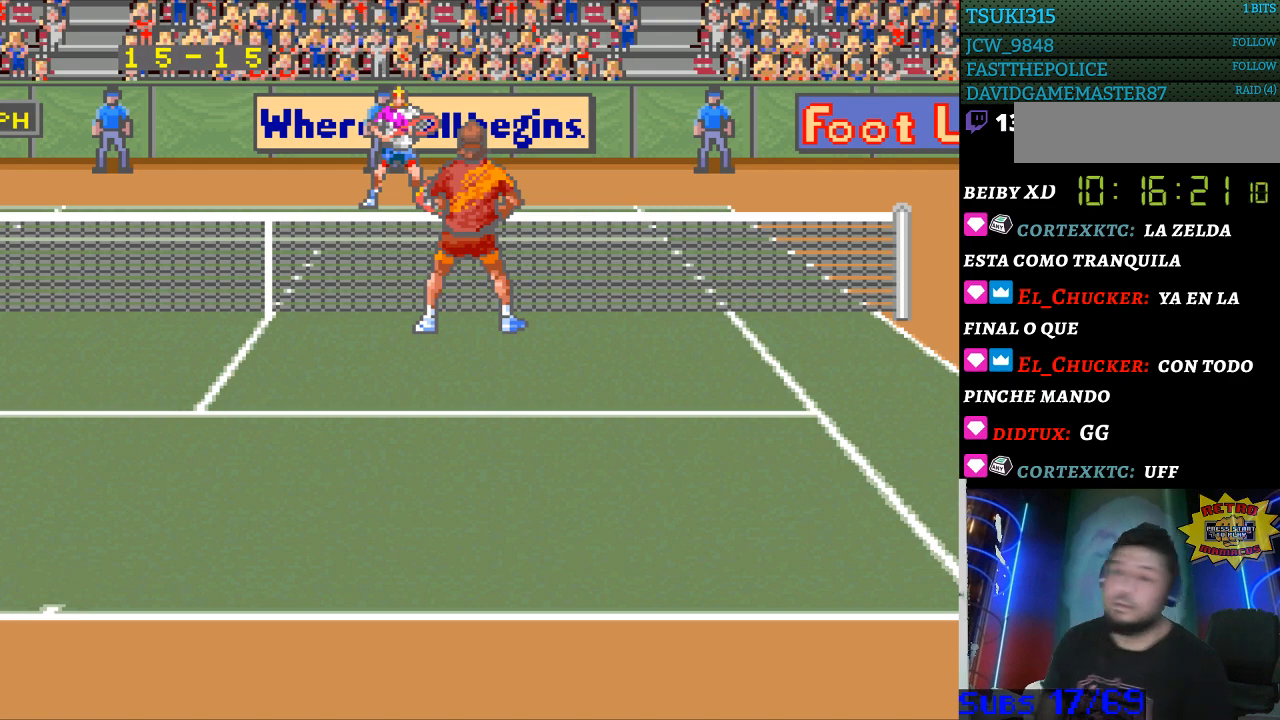
{"buttons": [], "events": []}
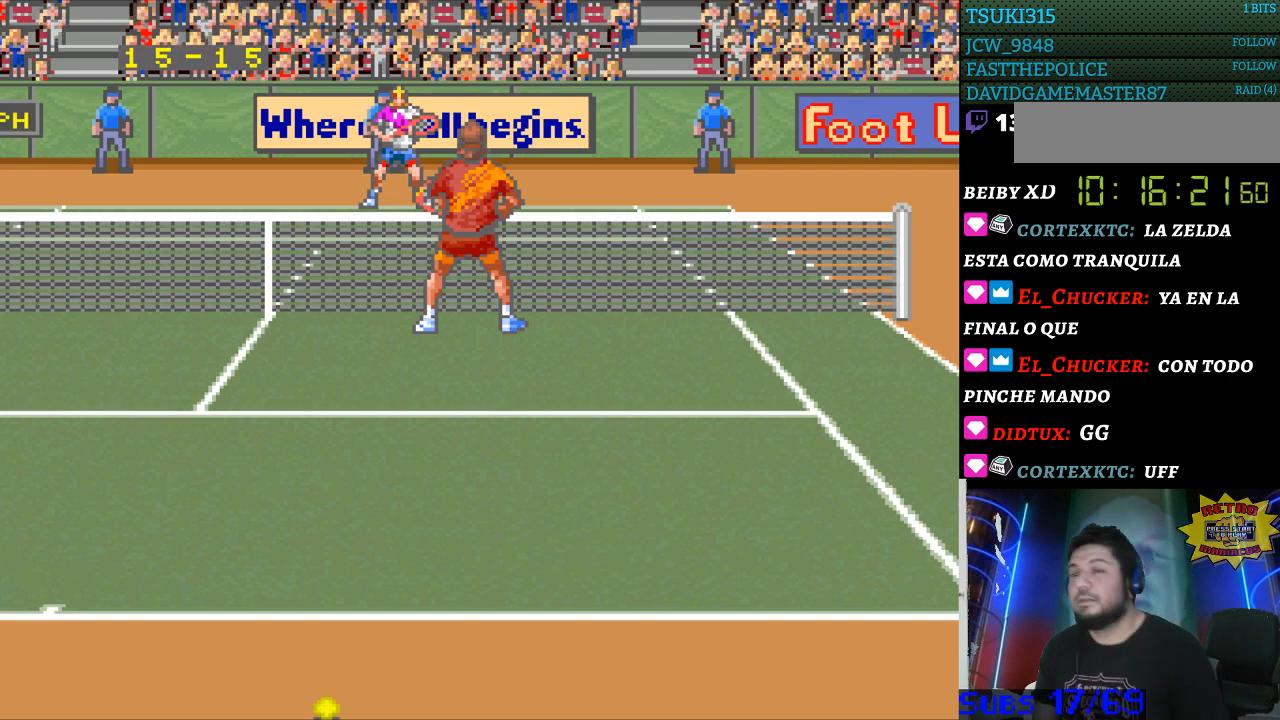
{"buttons": [], "events": []}
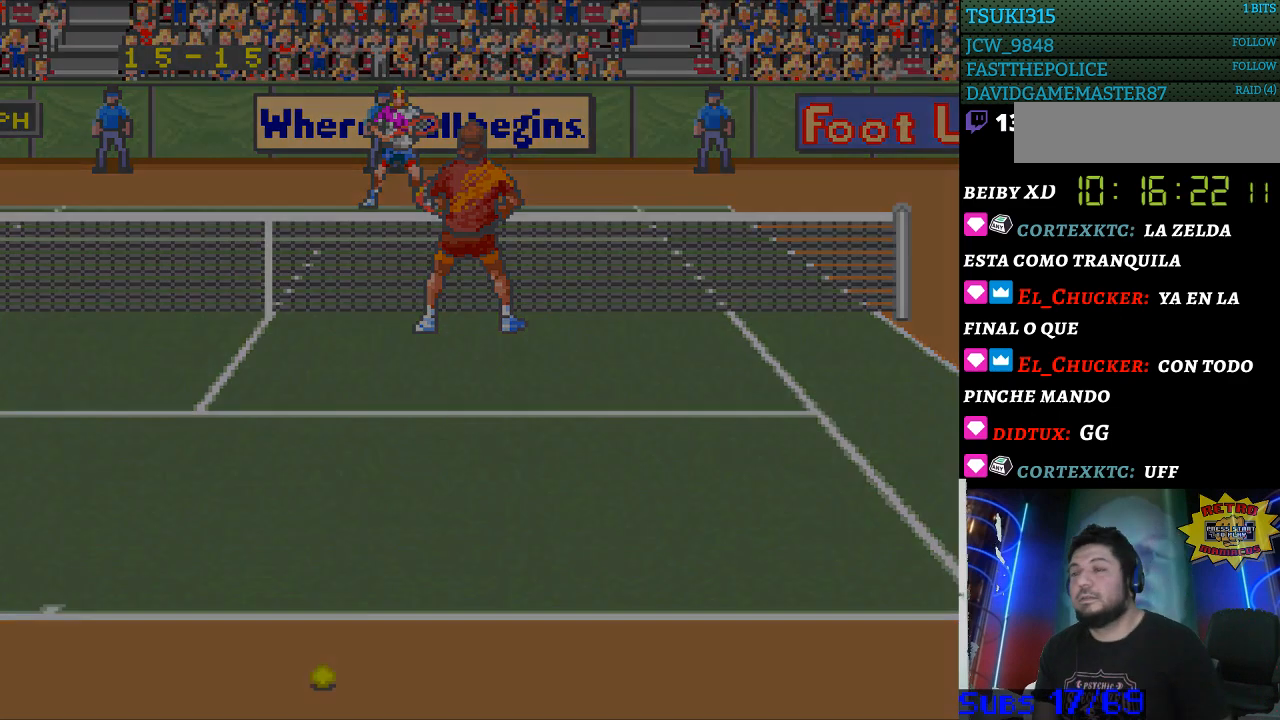
{"buttons": [], "events": []}
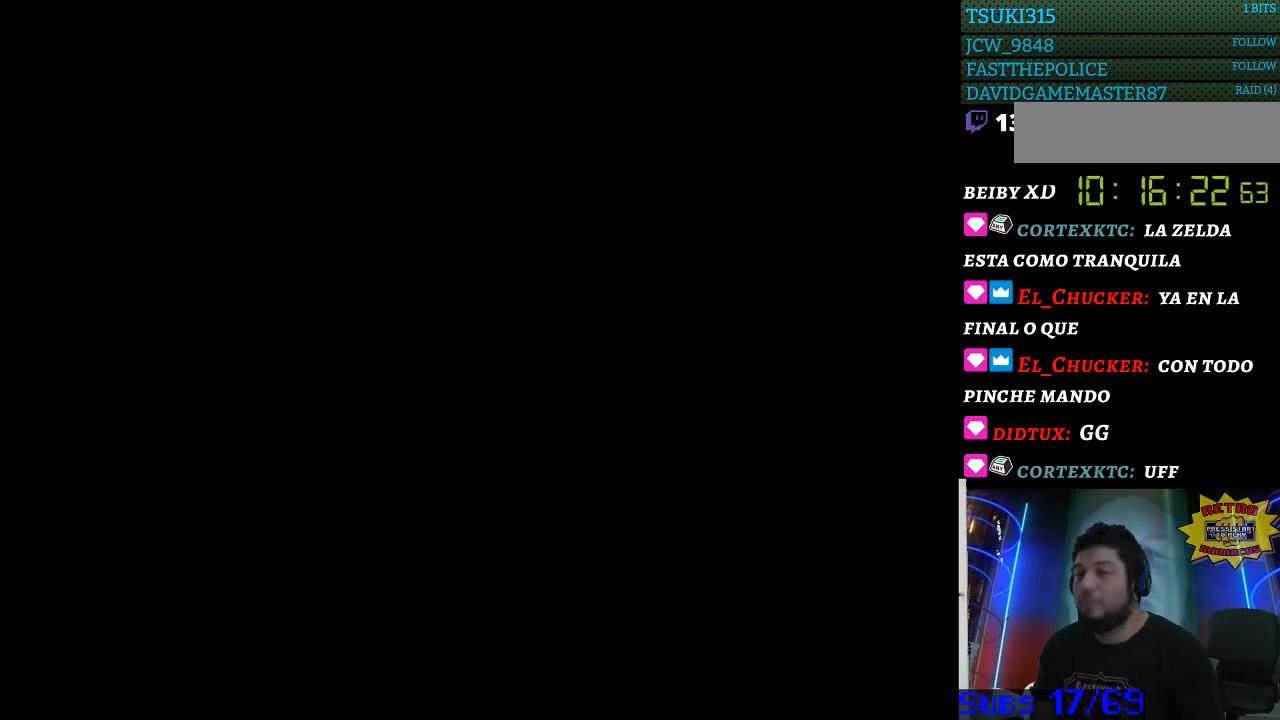
{"buttons": [], "events": []}
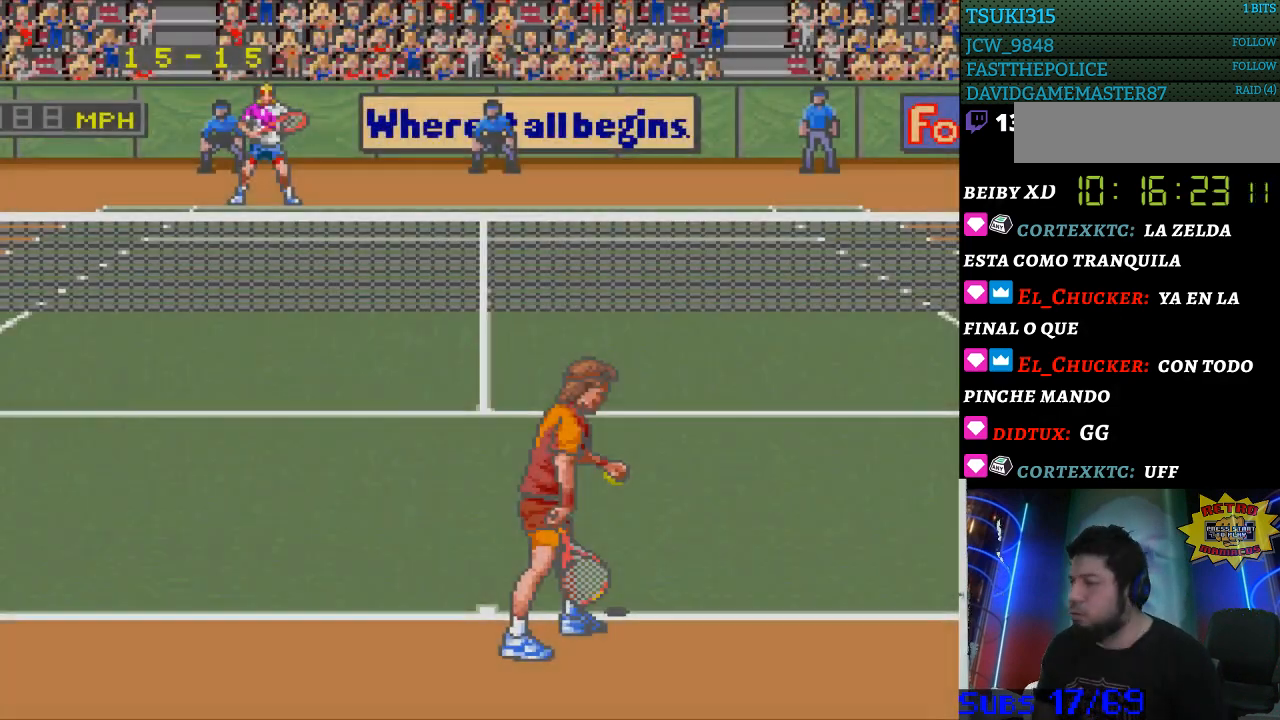
{"buttons": [], "events": []}
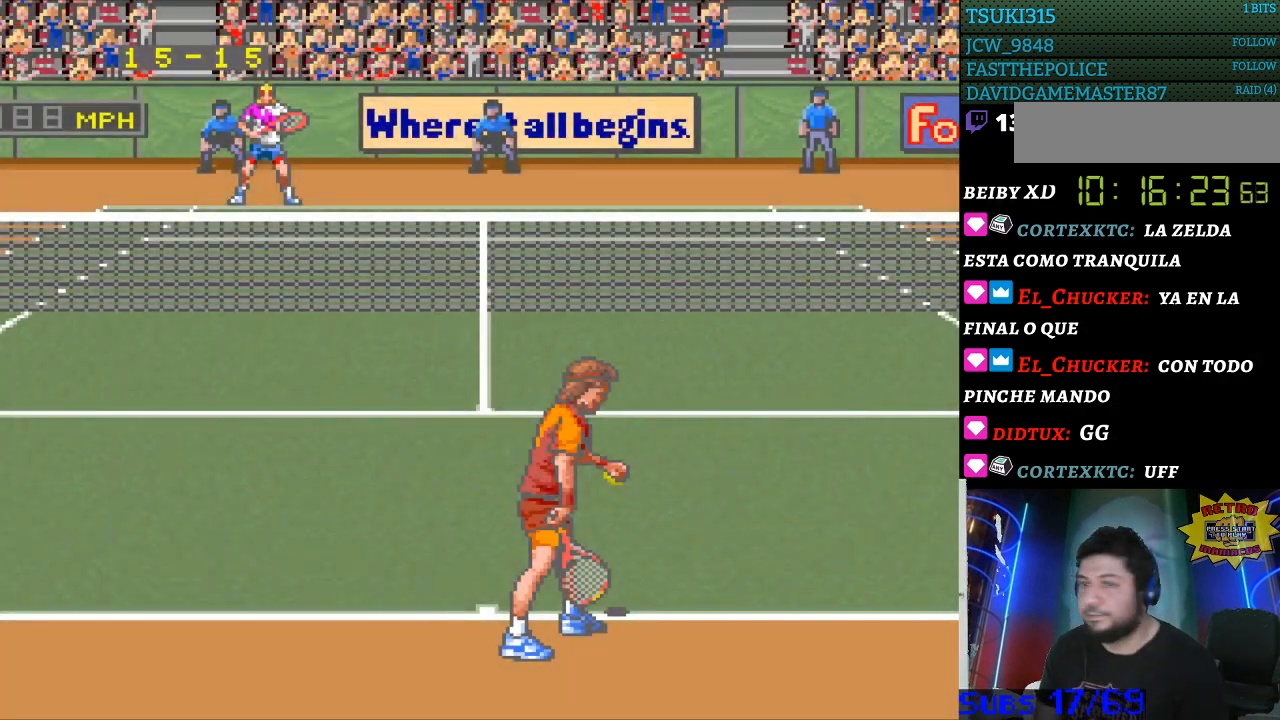
{"buttons": [], "events": [[233, "DPAD_RIGHT", "down"], [300, "DPAD_RIGHT", "up"]]}
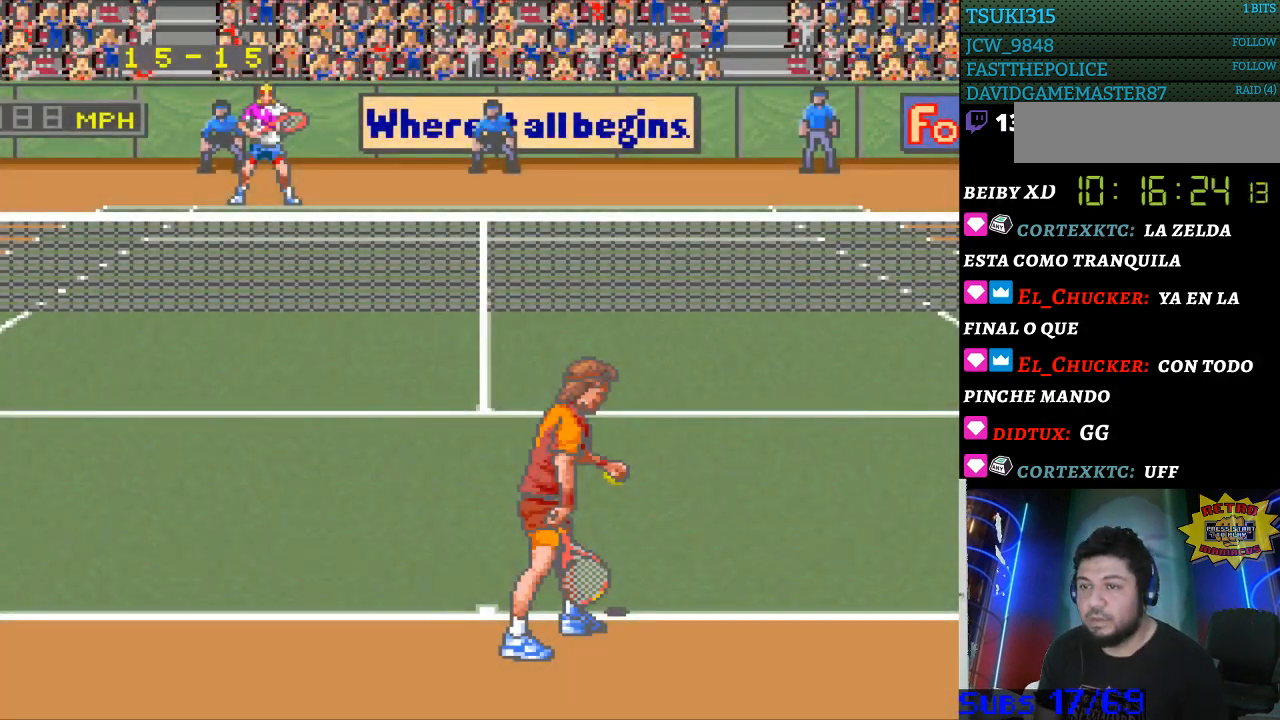
{"buttons": [], "events": [[67, "DPAD_DOWN", "down"], [167, "DPAD_DOWN", "up"], [300, "DPAD_RIGHT", "down"], [400, "DPAD_RIGHT", "up"]]}
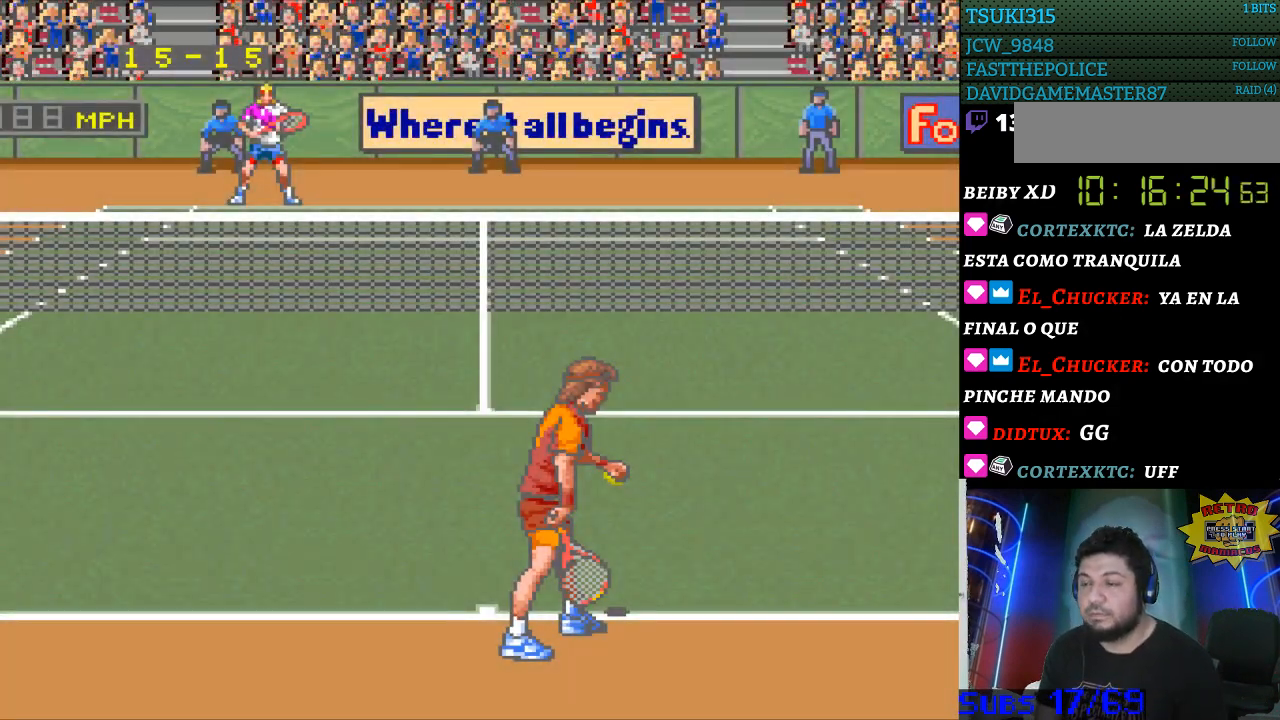
{"buttons": [], "events": [[100, "DPAD_LEFT", "down"], [167, "DPAD_LEFT", "up"], [333, "DPAD_RIGHT", "down"], [400, "DPAD_RIGHT", "up"]]}
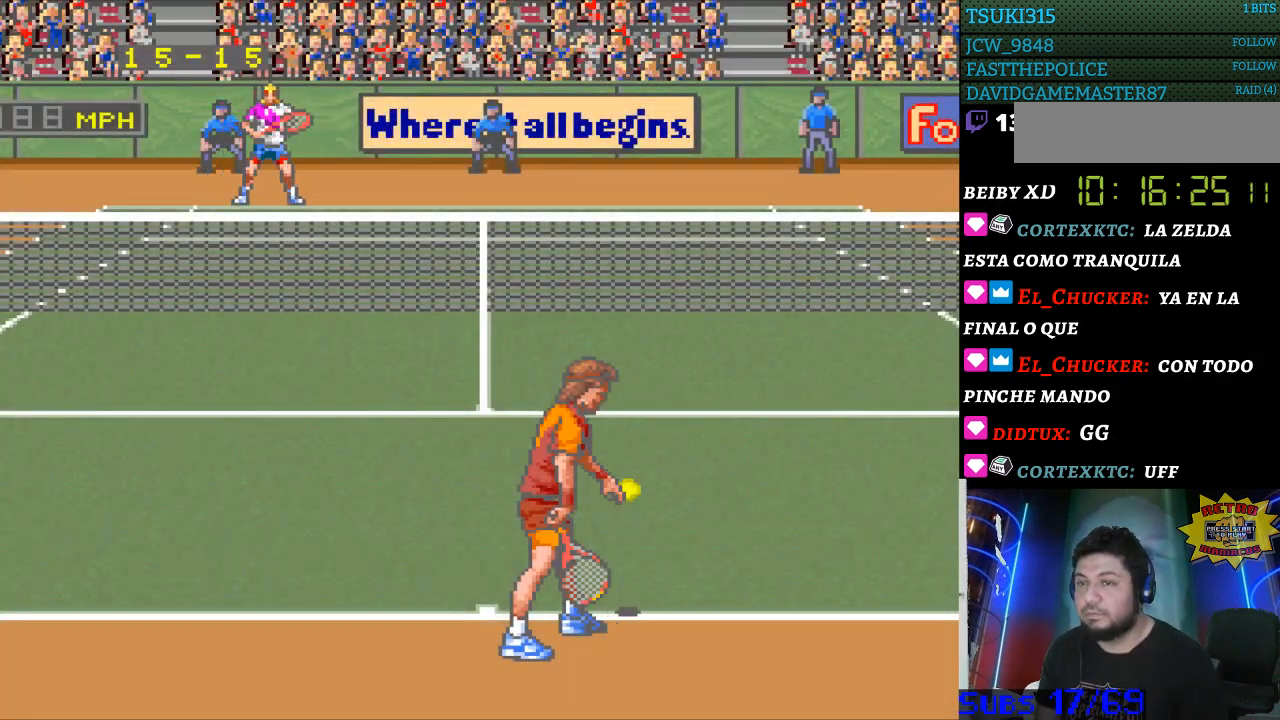
{"buttons": ["DPAD_LEFT"], "events": [[67, "DPAD_DOWN", "down"], [133, "DPAD_DOWN", "up"], [300, "DPAD_RIGHT", "down"], [333, "DPAD_RIGHT", "up"], [500, "DPAD_LEFT", "down"]]}
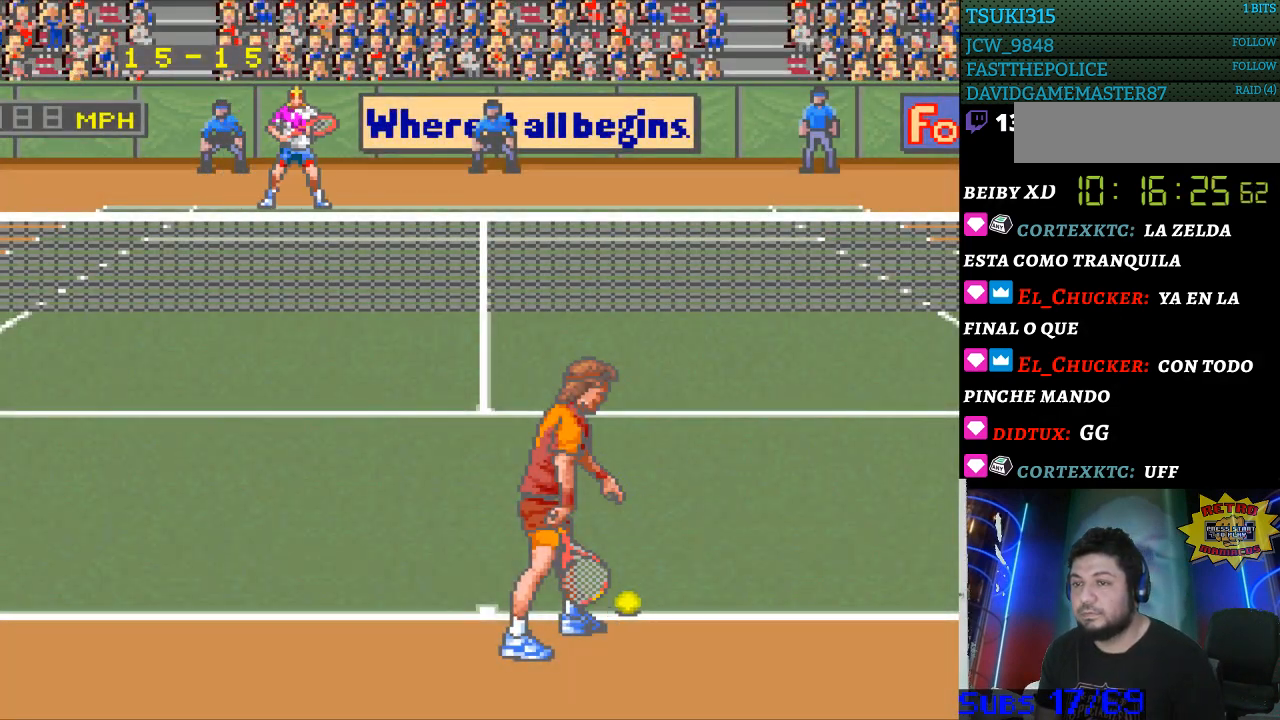
{"buttons": ["DPAD_UP"], "events": [[67, "DPAD_LEFT", "up"], [267, "DPAD_RIGHT", "down"], [333, "DPAD_RIGHT", "up"], [467, "DPAD_UP", "down"]]}
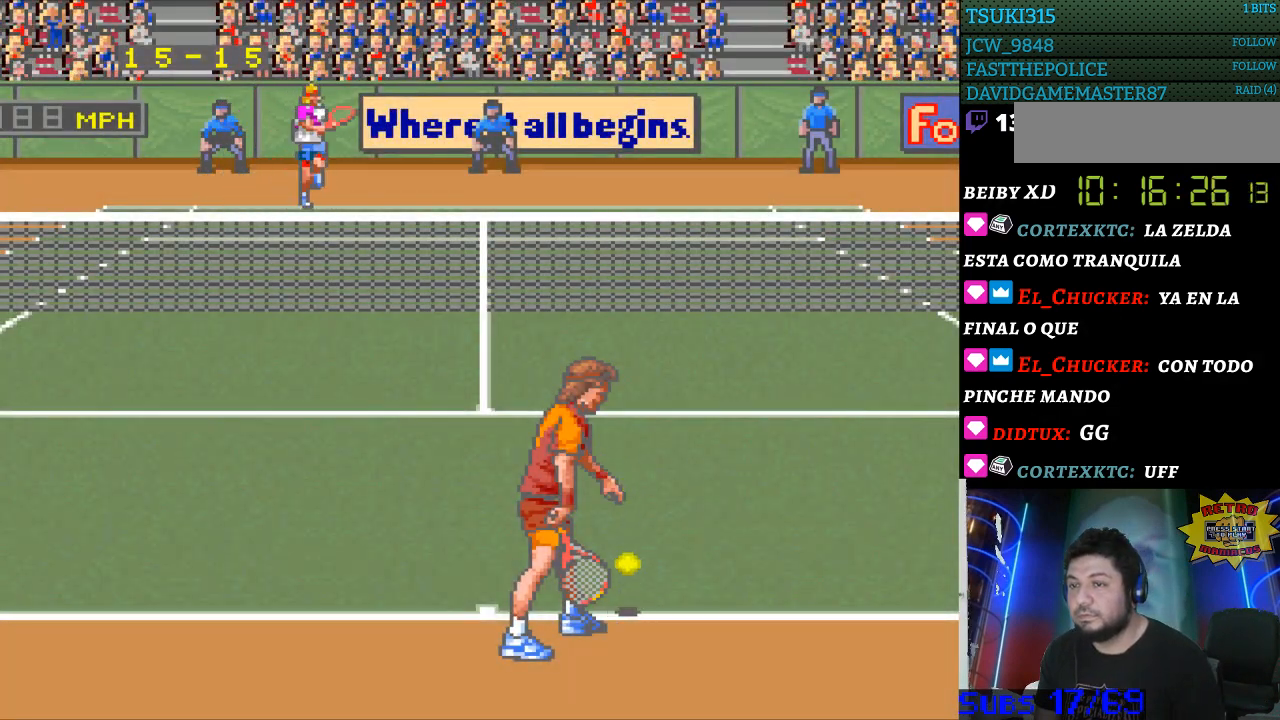
{"buttons": [], "events": [[33, "DPAD_UP", "up"], [200, "DPAD_LEFT", "down"], [267, "DPAD_LEFT", "up"], [433, "DPAD_RIGHT", "down"], [500, "DPAD_RIGHT", "up"]]}
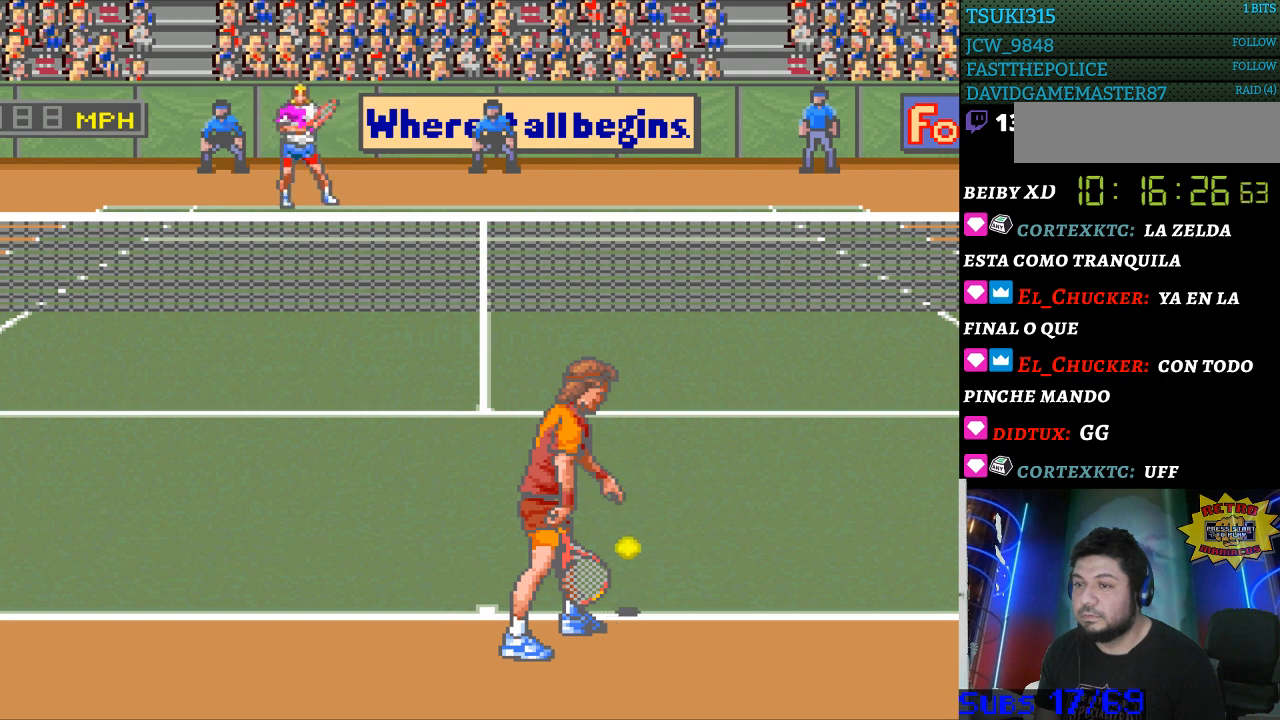
{"buttons": [], "events": []}
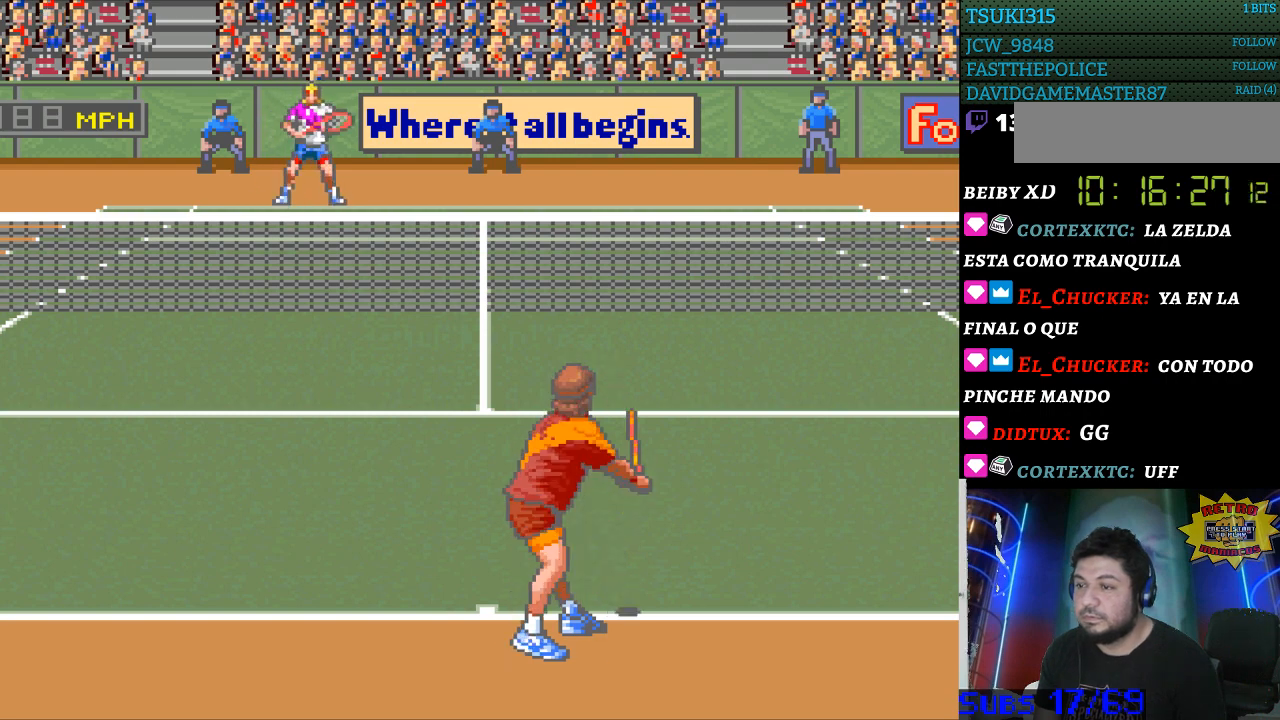
{"buttons": [], "events": []}
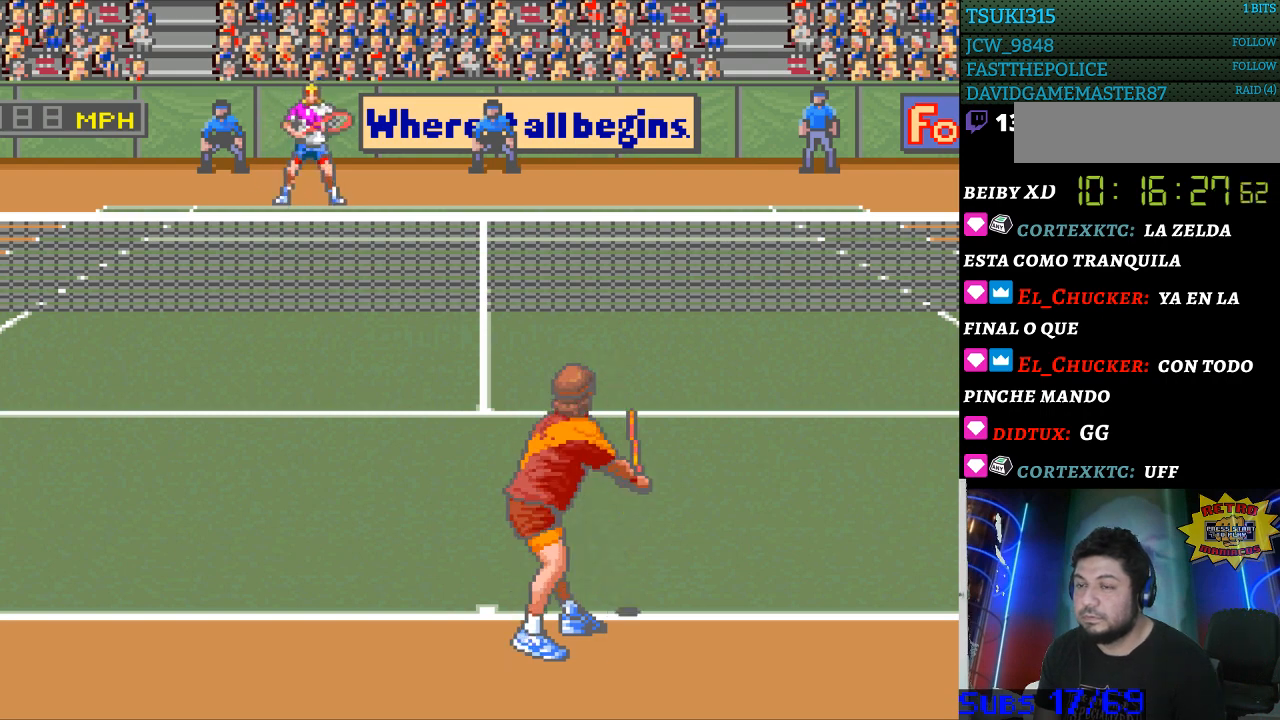
{"buttons": [], "events": []}
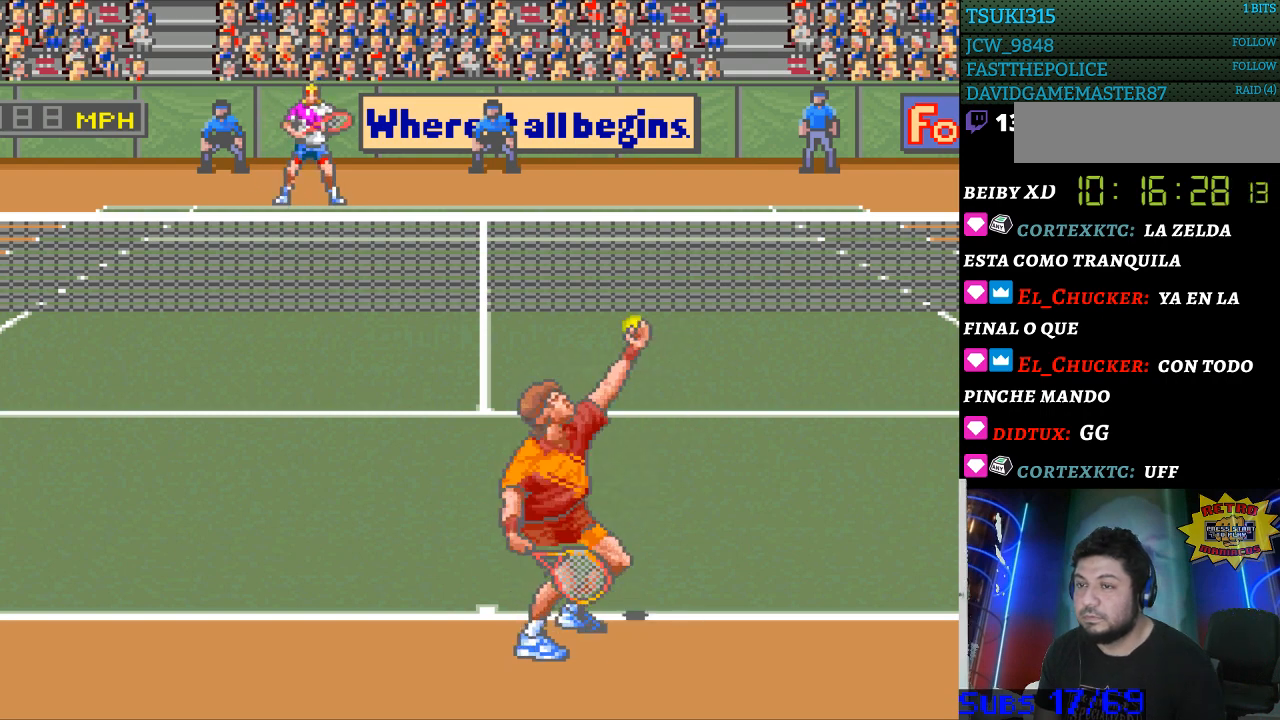
{"buttons": [], "events": []}
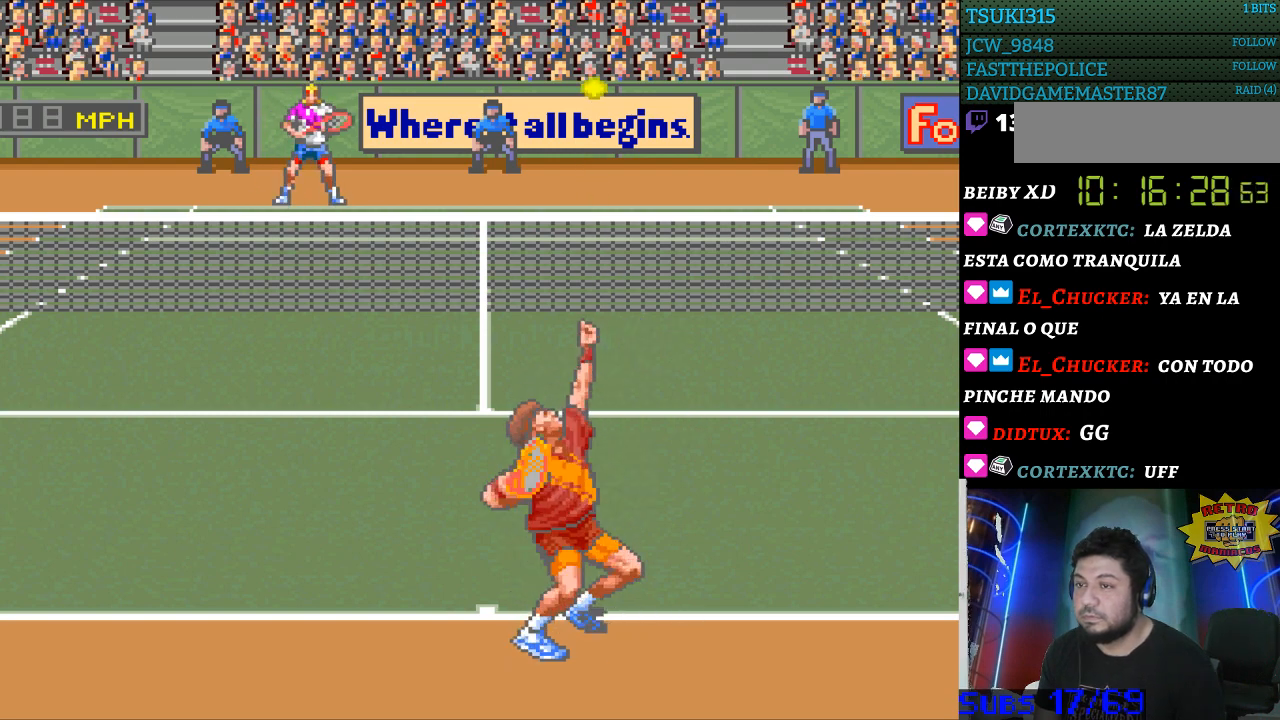
{"buttons": [], "events": []}
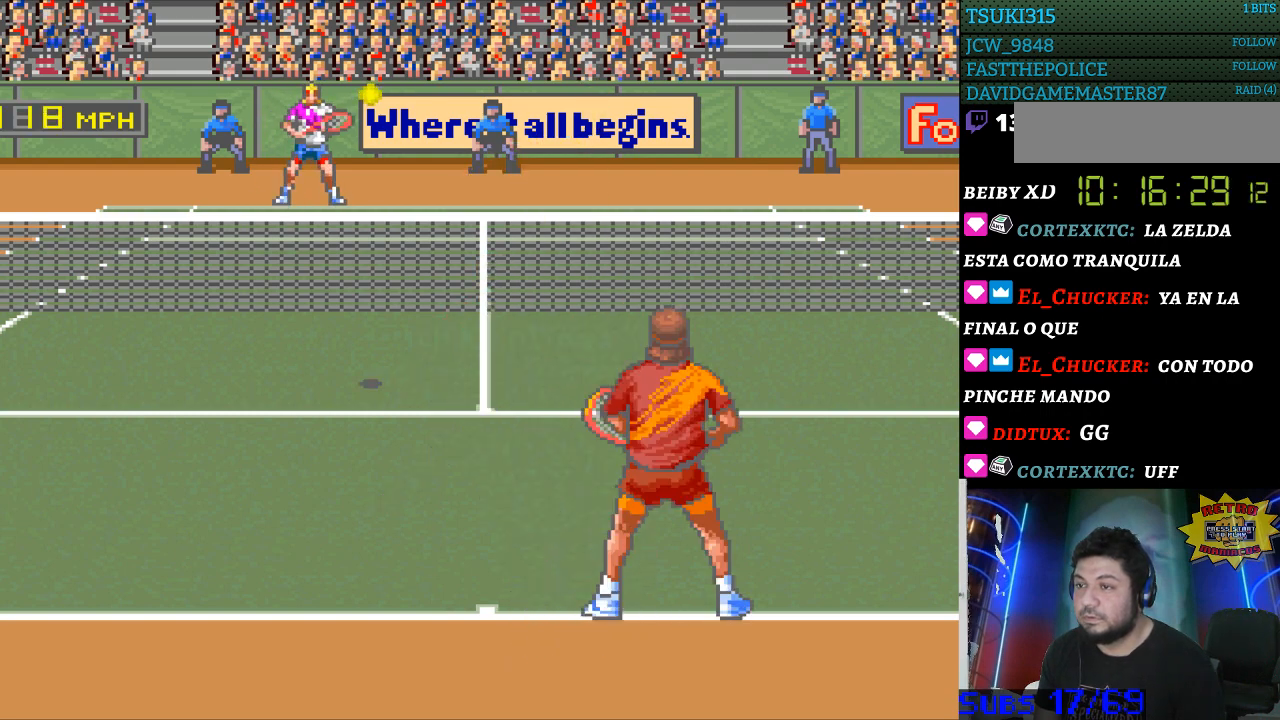
{"buttons": ["B", "DPAD_RIGHT"], "events": [[67, "DPAD_LEFT", "down"], [400, "DPAD_LEFT", "up"], [433, "B", "down"], [467, "DPAD_RIGHT", "down"]]}
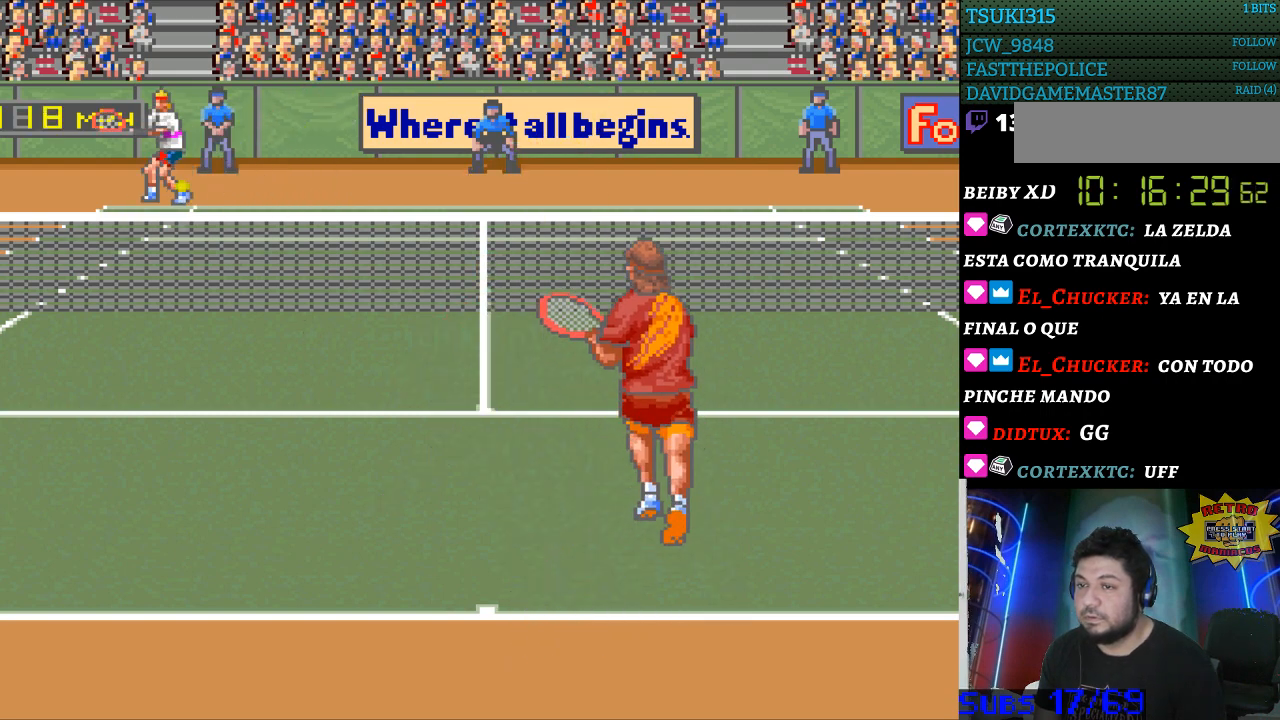
{"buttons": ["DPAD_RIGHT"], "events": [[100, "B", "up"]]}
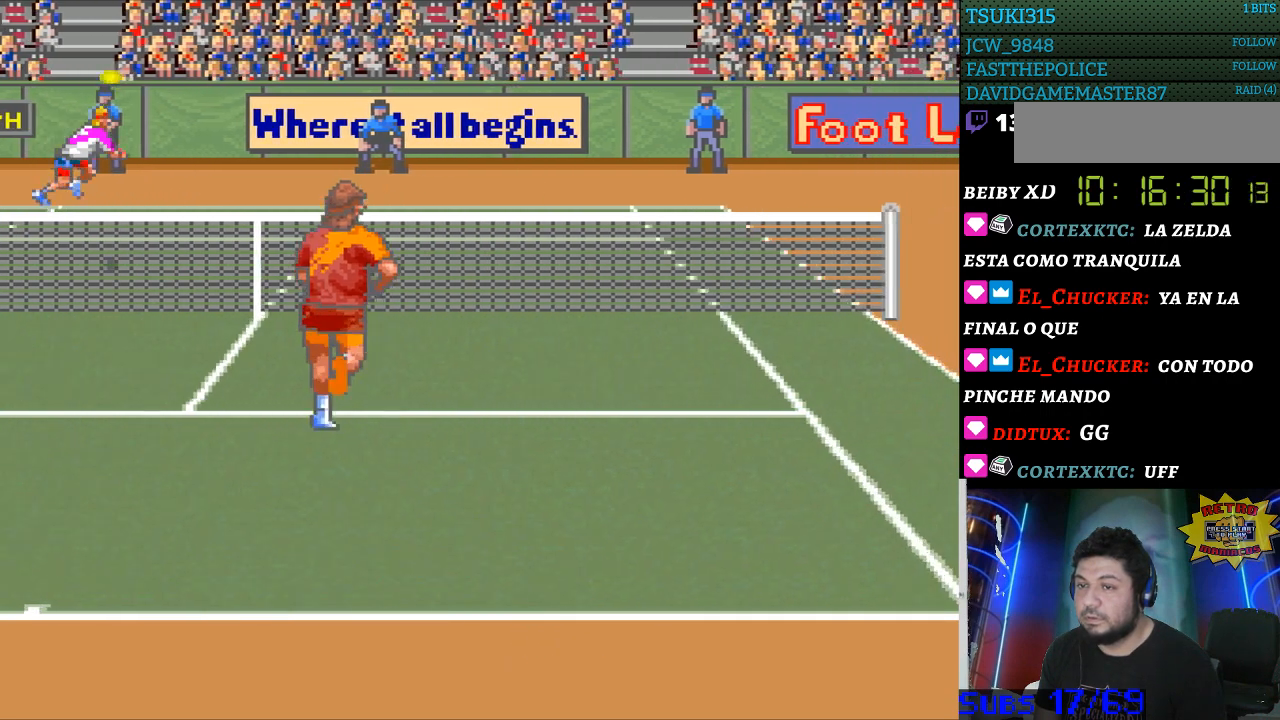
{"buttons": [], "events": [[467, "DPAD_RIGHT", "up"]]}
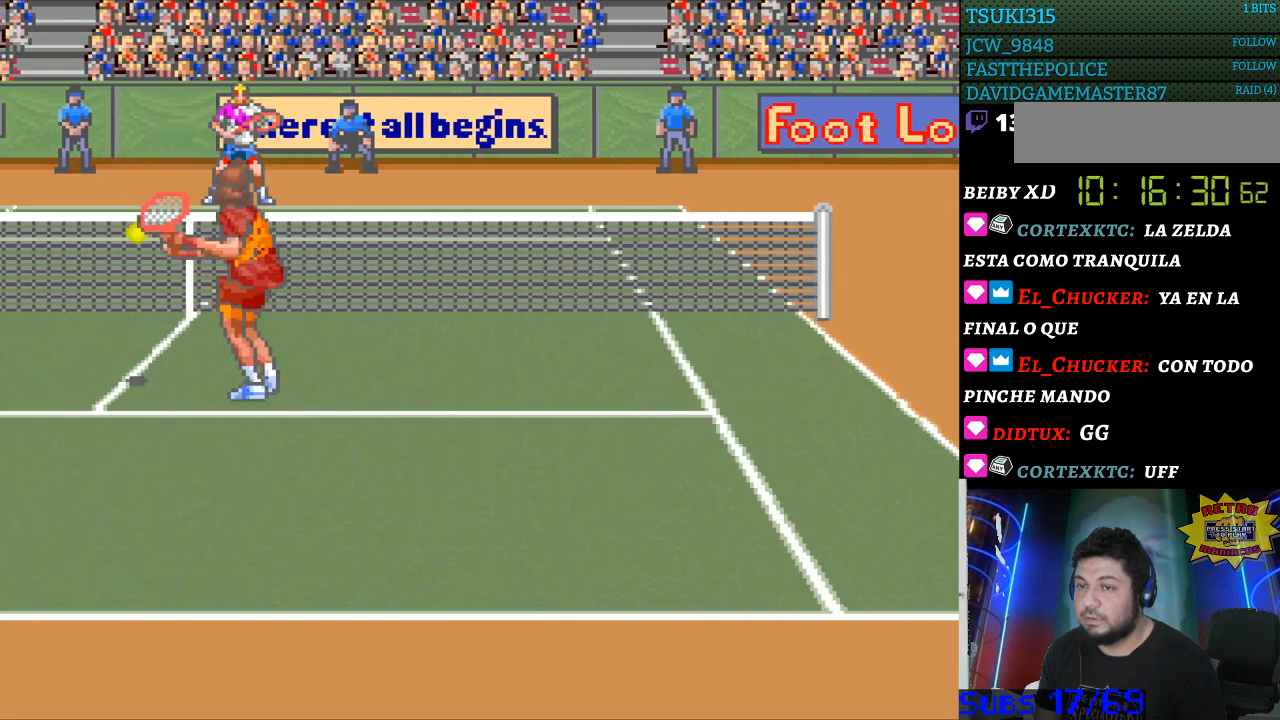
{"buttons": ["DPAD_LEFT"], "events": [[267, "DPAD_LEFT", "down"]]}
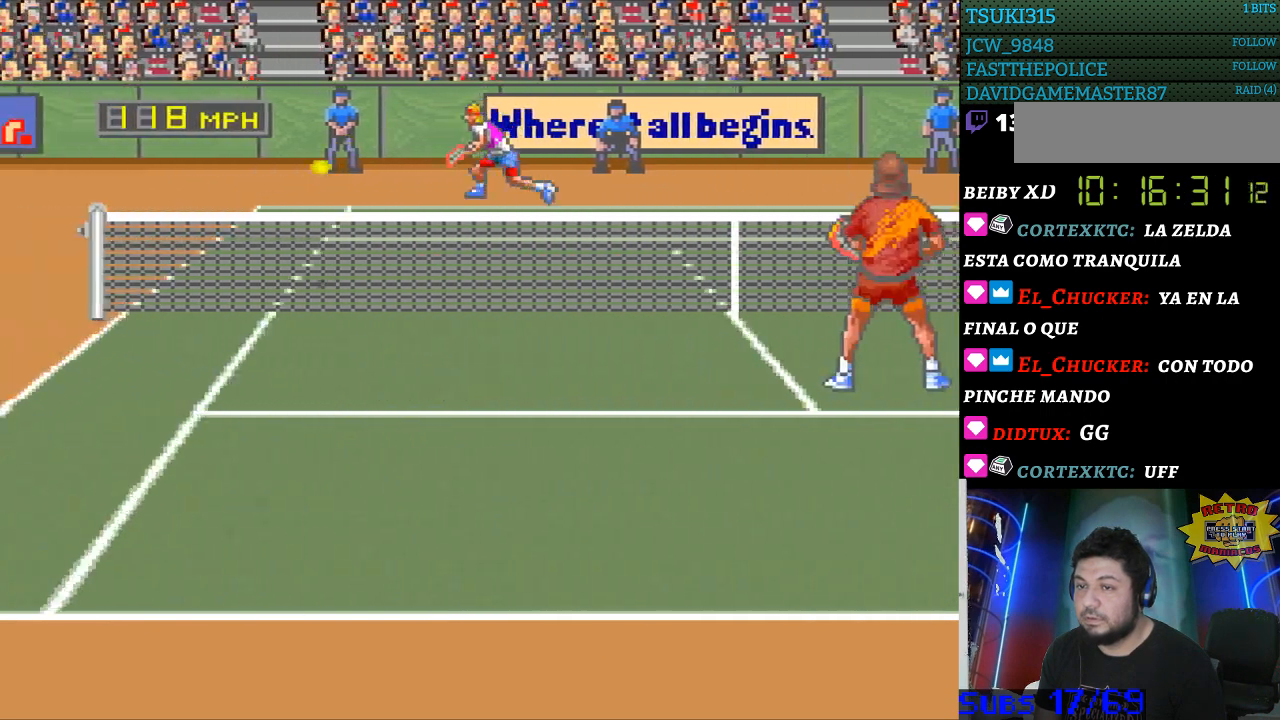
{"buttons": [], "events": [[200, "DPAD_LEFT", "up"]]}
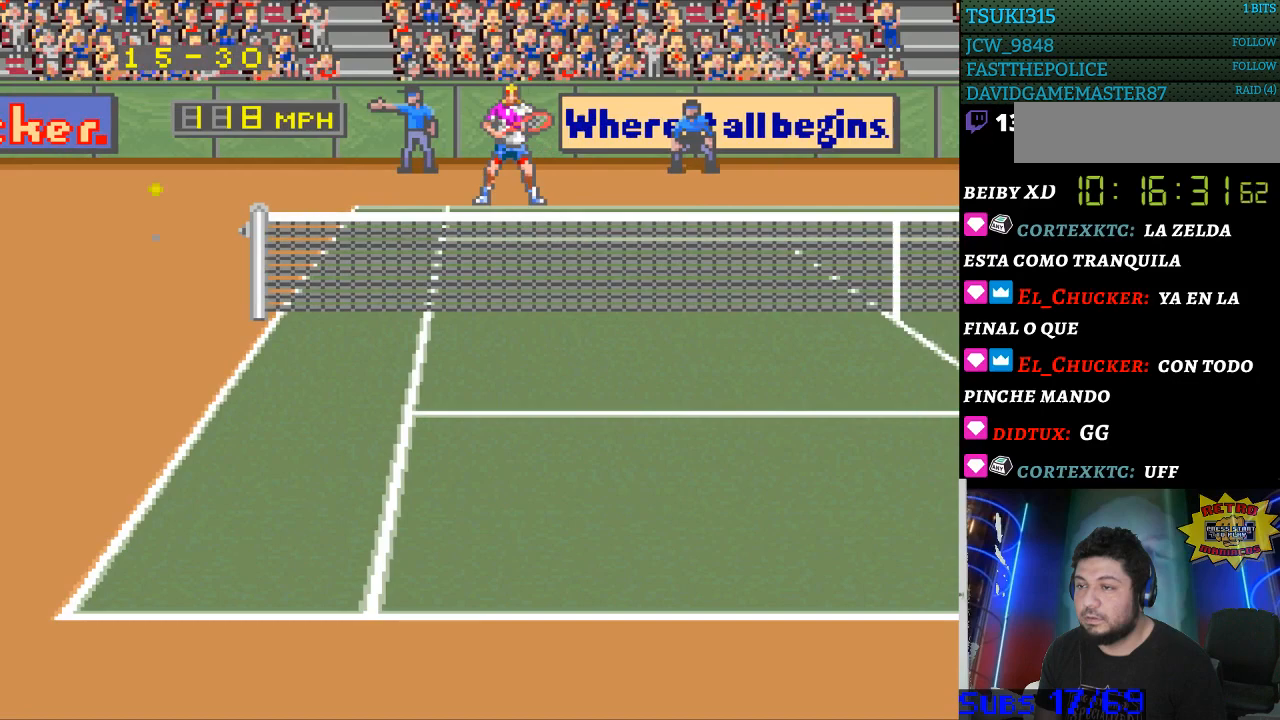
{"buttons": [], "events": [[33, "DPAD_RIGHT", "down"], [100, "DPAD_RIGHT", "up"]]}
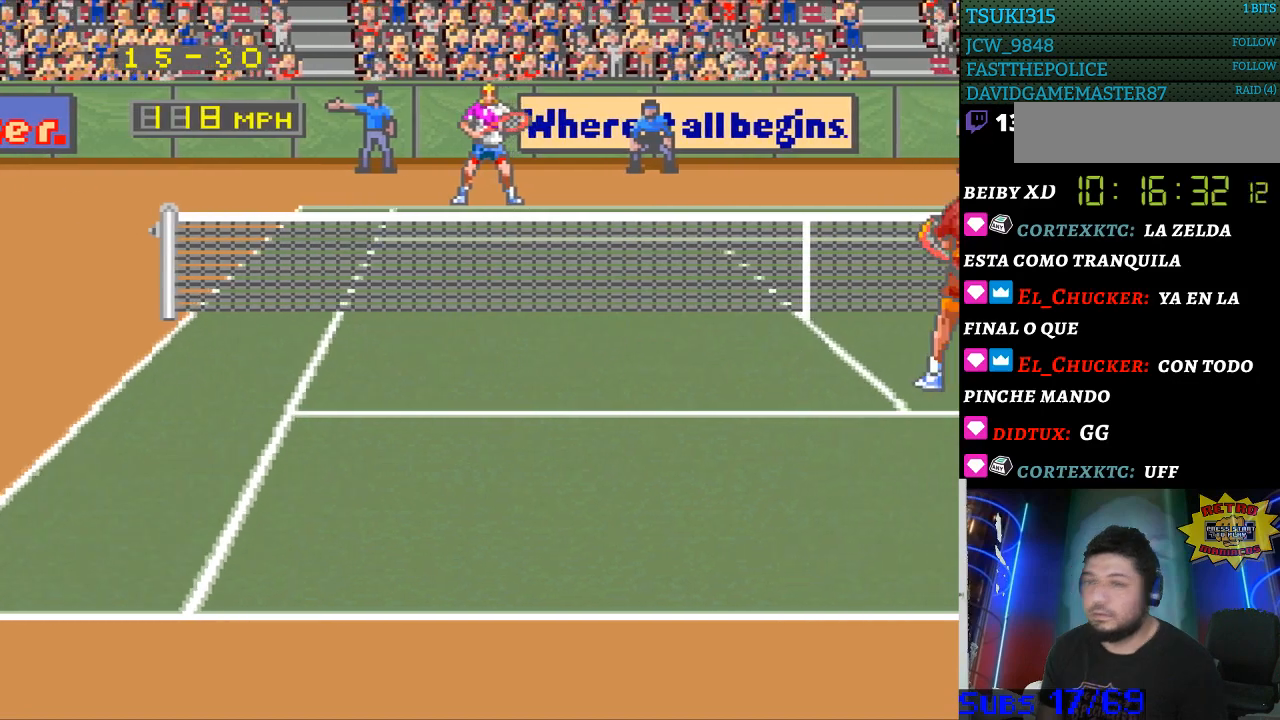
{"buttons": [], "events": [[133, "DPAD_RIGHT", "down"], [233, "DPAD_RIGHT", "up"], [333, "DPAD_RIGHT", "down"], [433, "DPAD_RIGHT", "up"]]}